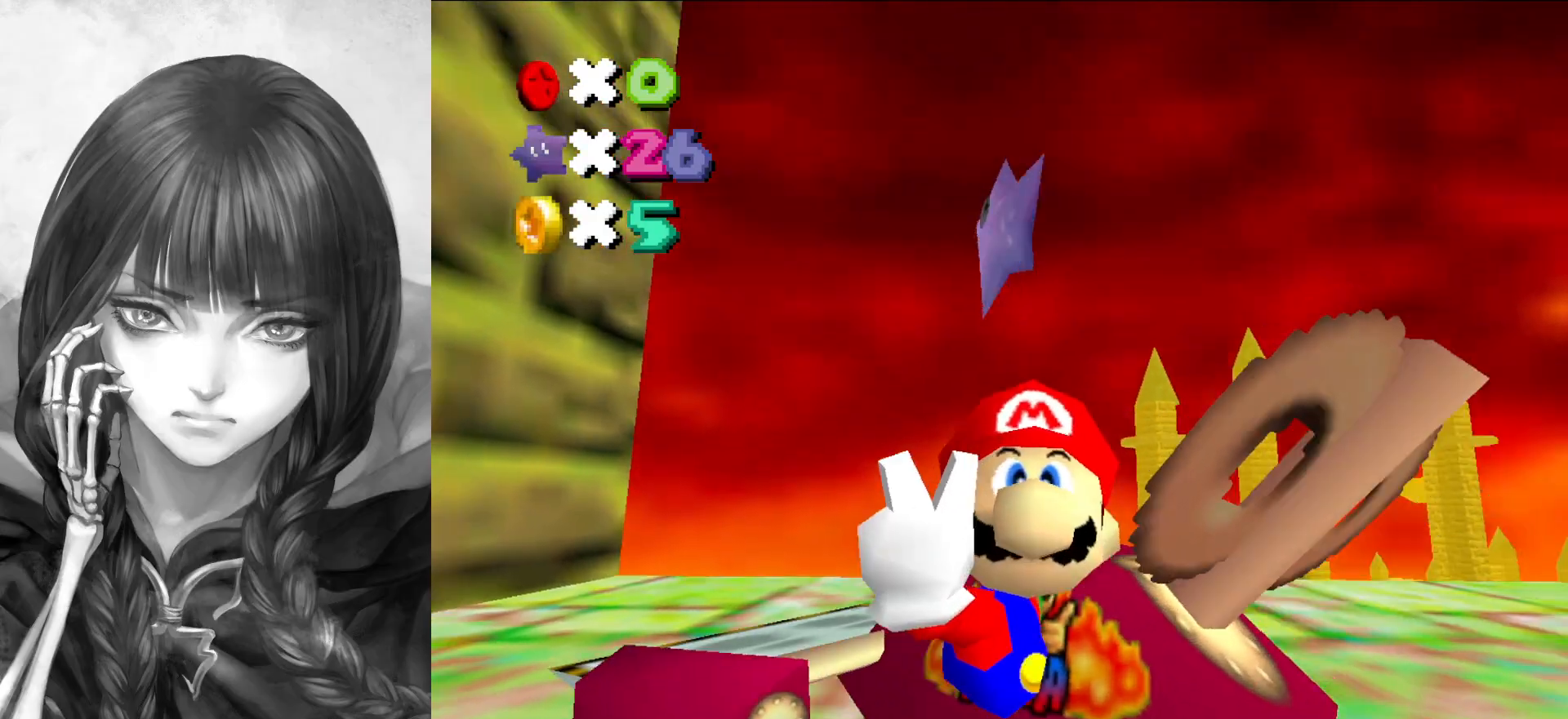
Gameplay with a controller (Nintendo layout); each line is a JSON object with the inputs held at the frame after it. "events" lists button and stick changes between this image and that frame as [ms after this image, input, new state], when the widget could be followed in between. Not read: L3 R3.
{"buttons": [], "left_stick": "center", "events": []}
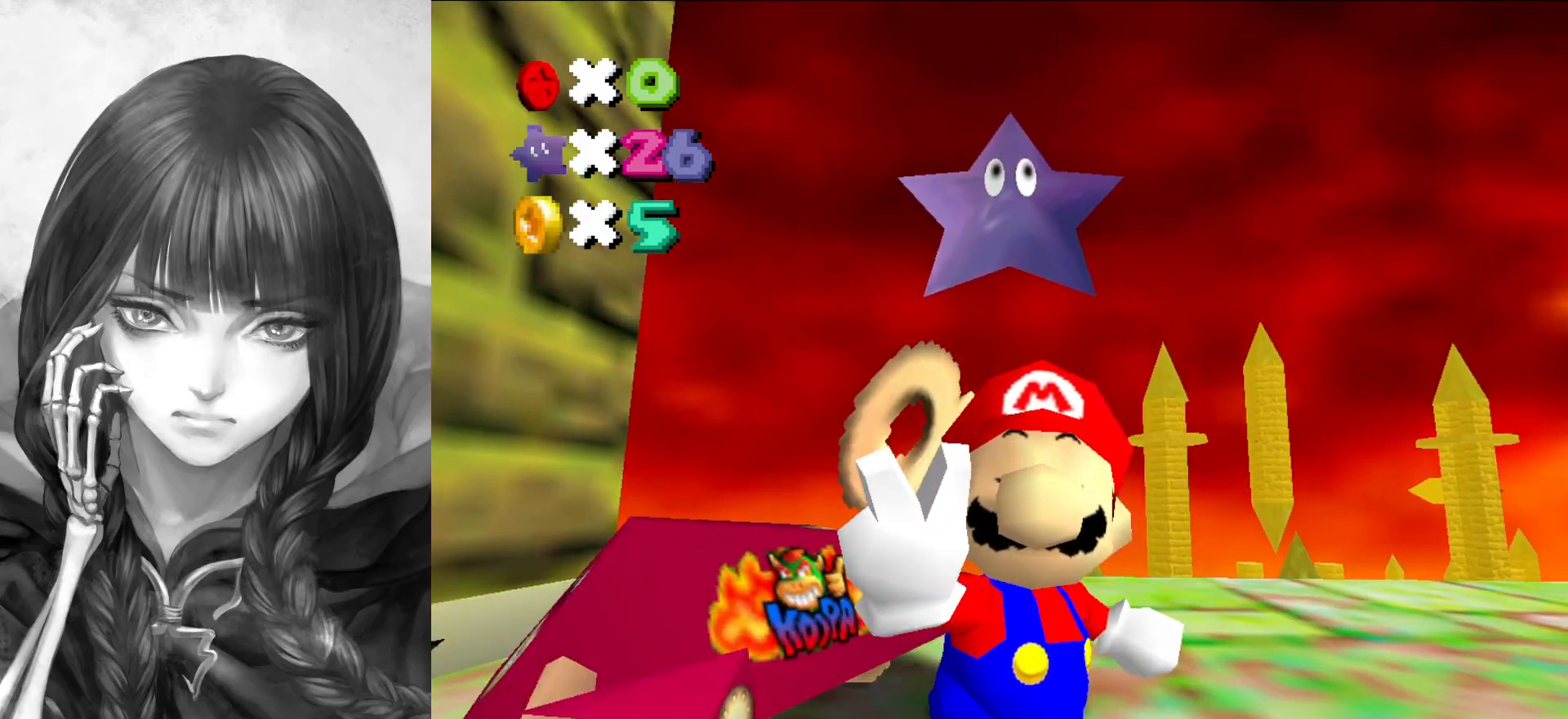
{"buttons": [], "left_stick": "center", "events": []}
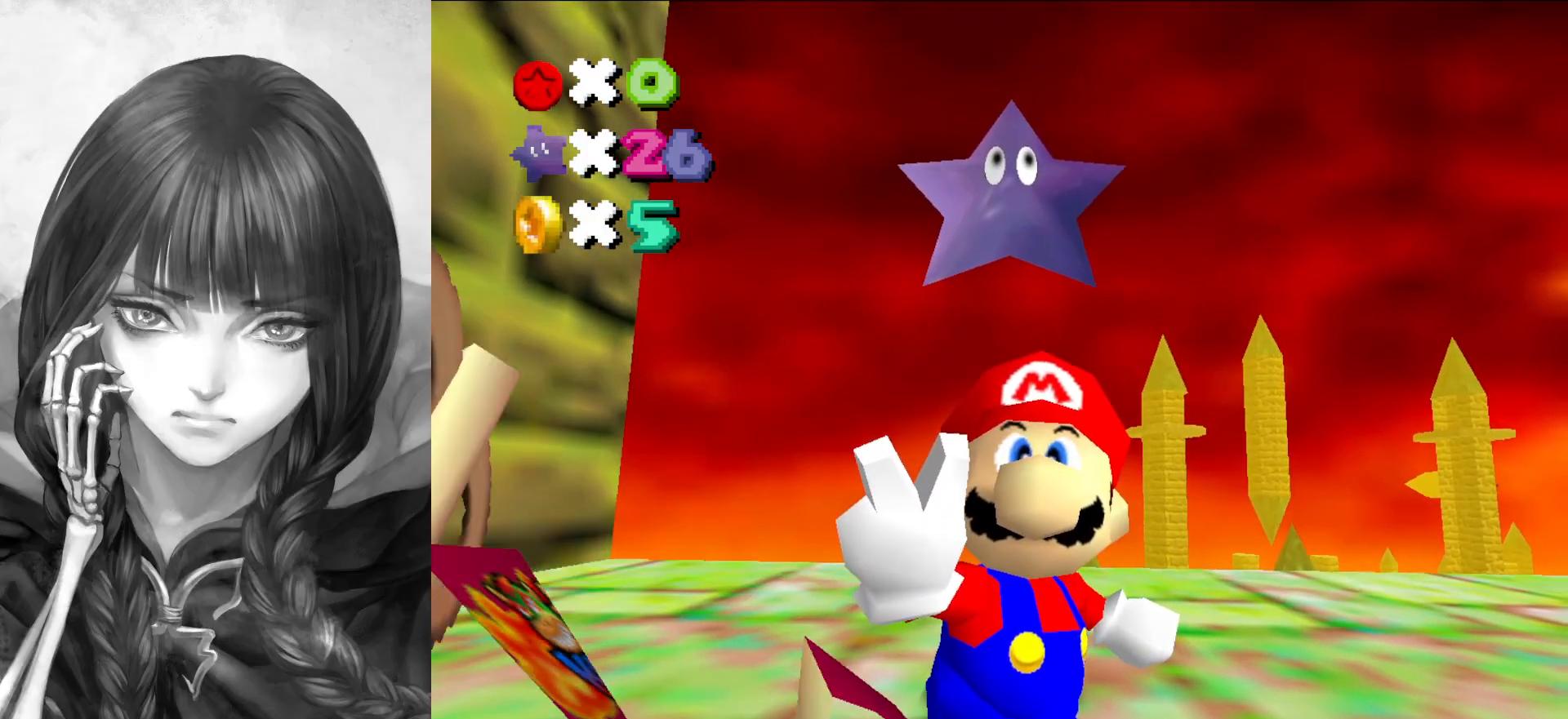
{"buttons": [], "left_stick": "center", "events": []}
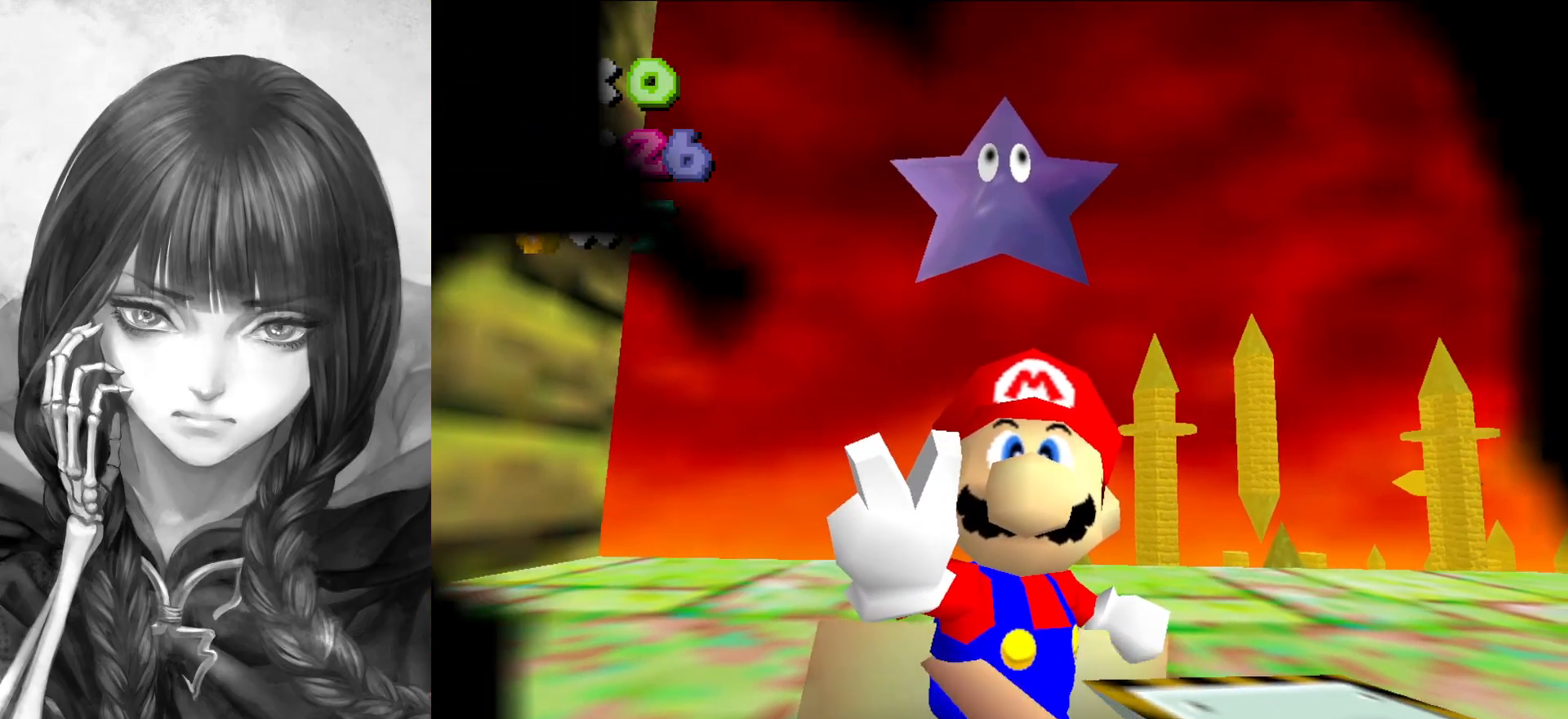
{"buttons": [], "left_stick": "center", "events": []}
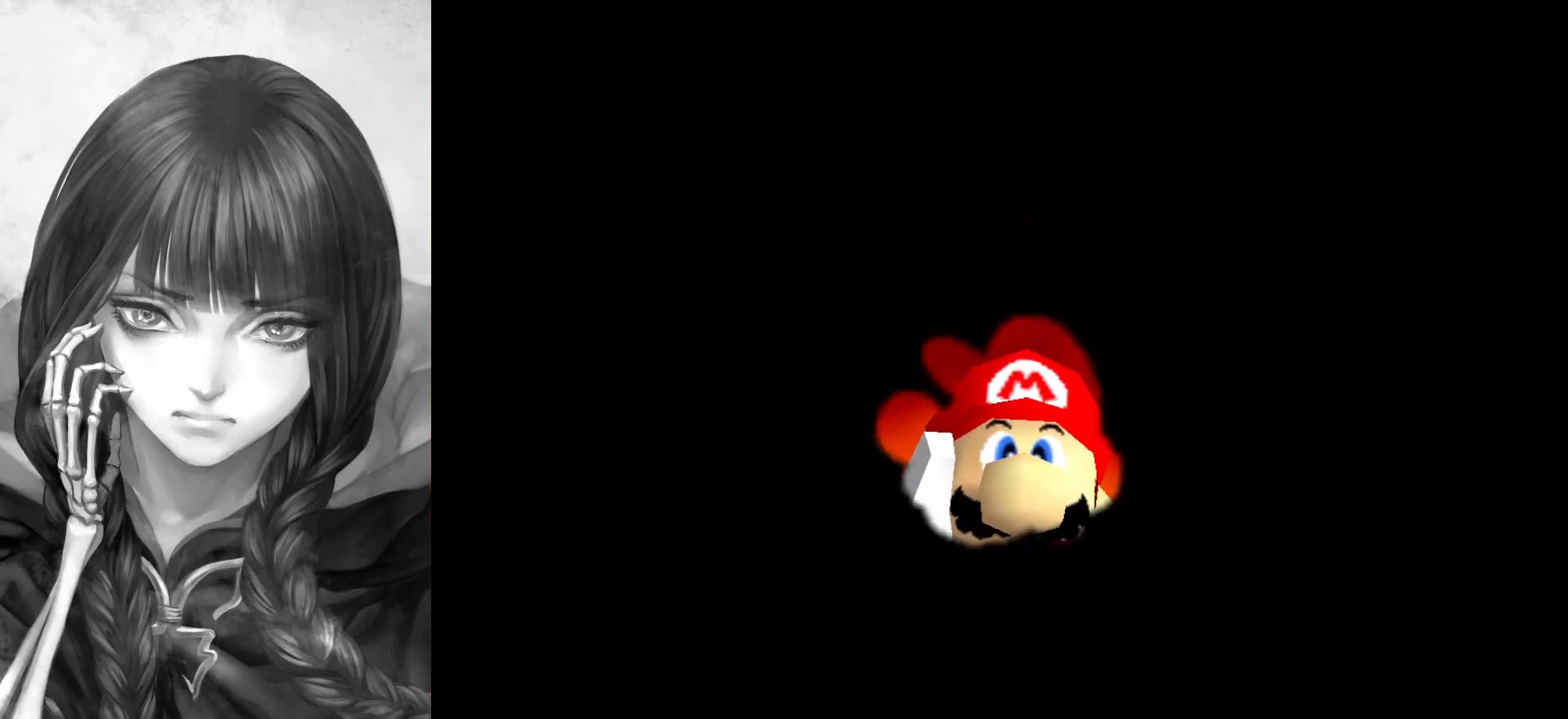
{"buttons": [], "left_stick": "center", "events": []}
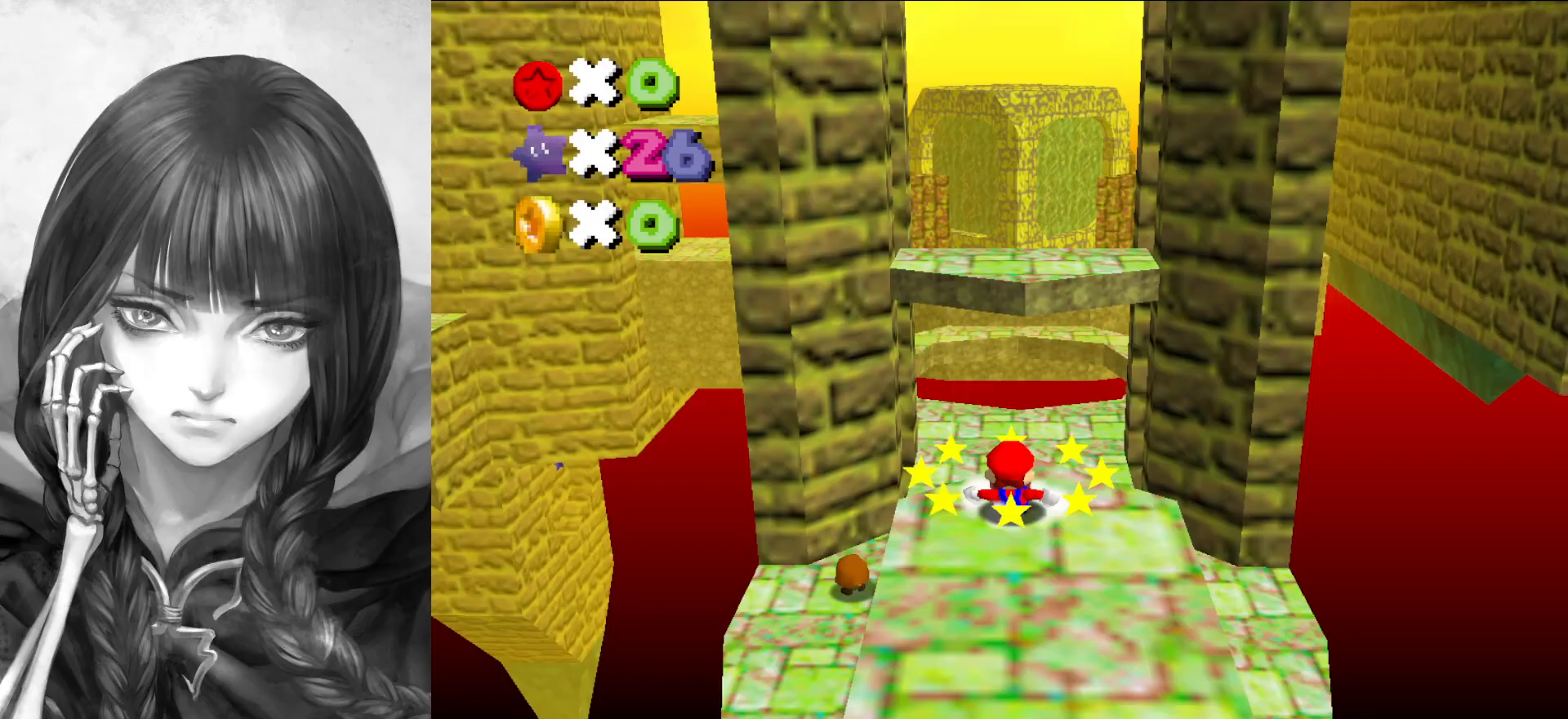
{"buttons": ["A", "Z"], "left_stick": "up", "events": [[150, "left_stick", "up"], [383, "Z", "down"], [450, "A", "down"]]}
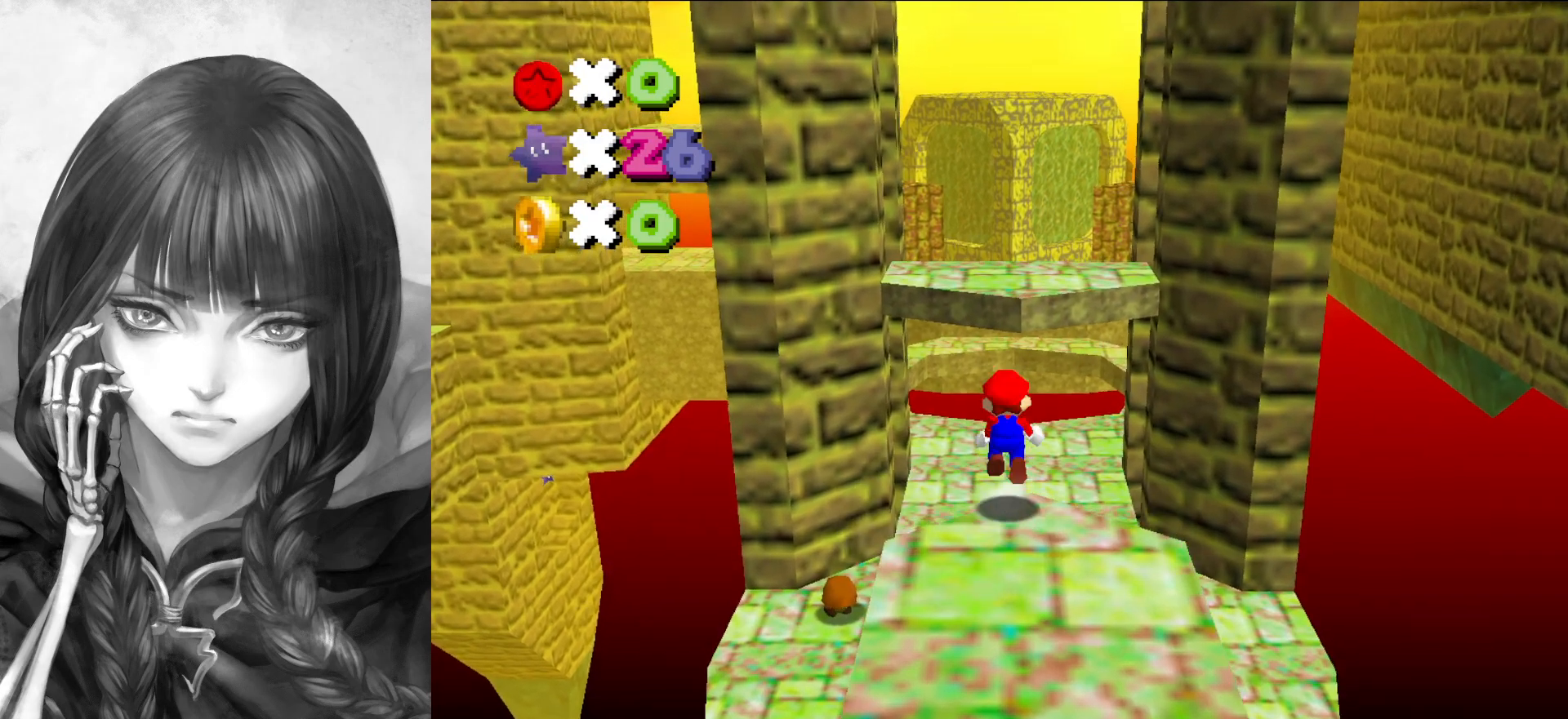
{"buttons": ["A"], "left_stick": "up-left", "events": [[317, "Z", "up"], [417, "left_stick", "up-left"]]}
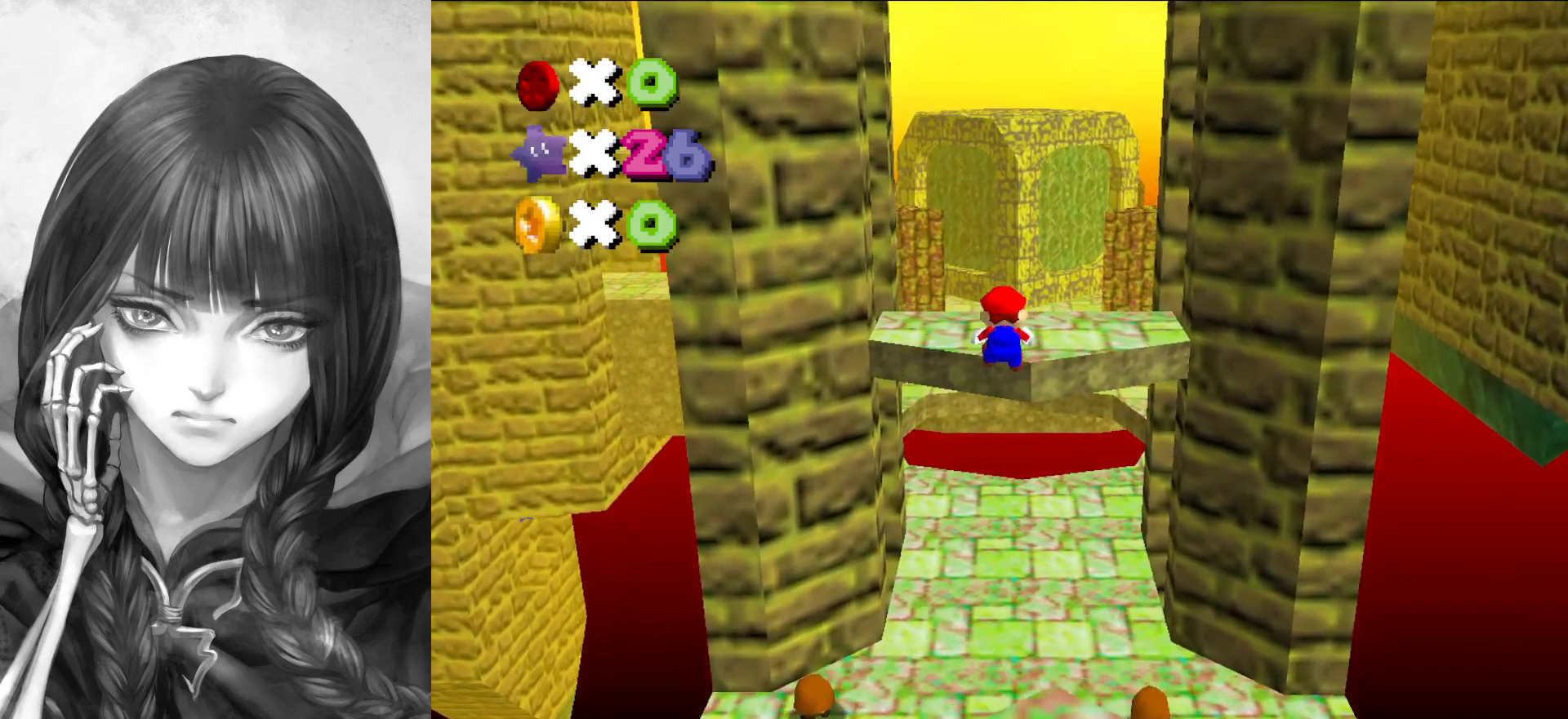
{"buttons": [], "left_stick": "up-right", "events": [[83, "A", "up"], [183, "left_stick", "left"], [250, "C_RIGHT", "down"], [350, "C_RIGHT", "up"], [350, "left_stick", "up"], [467, "left_stick", "up-right"]]}
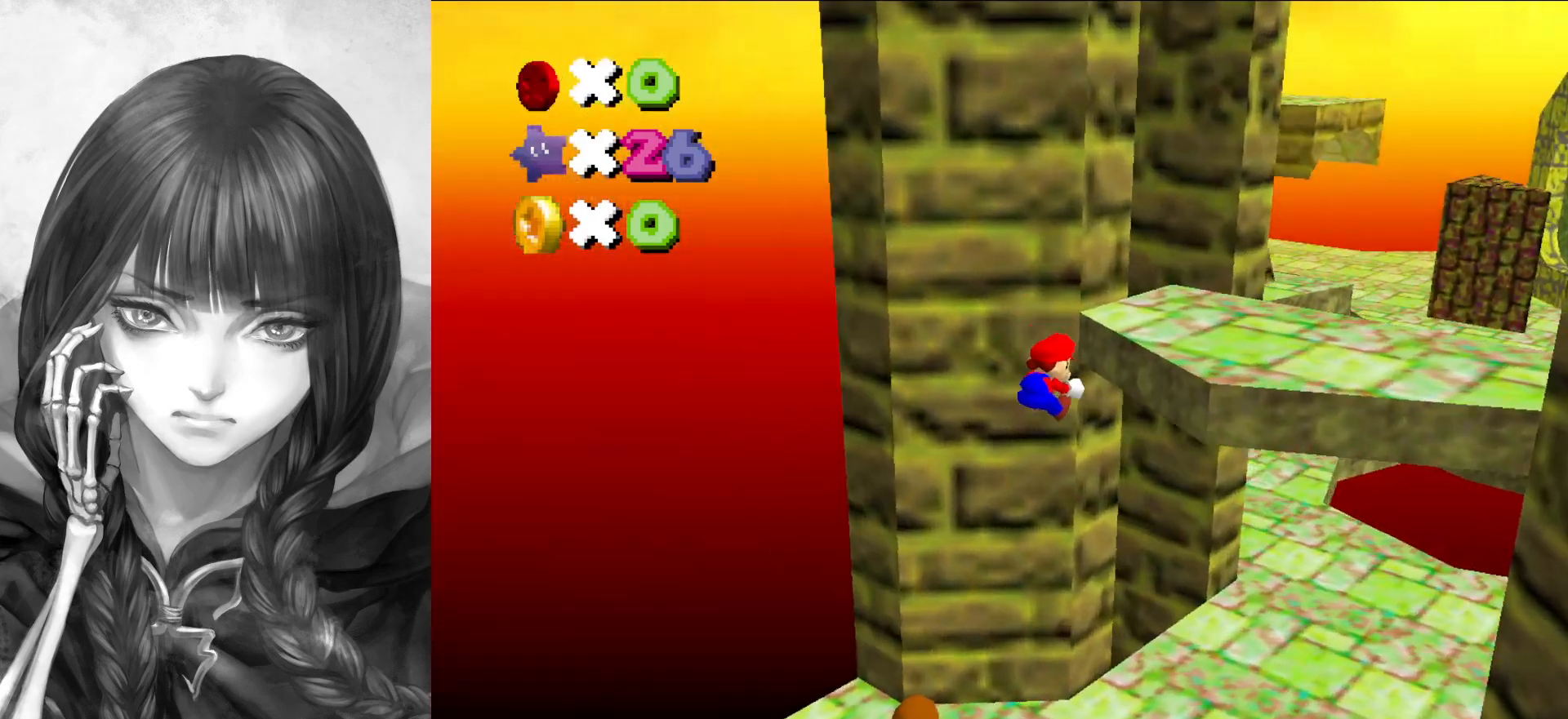
{"buttons": [], "left_stick": "right", "events": [[350, "left_stick", "right"]]}
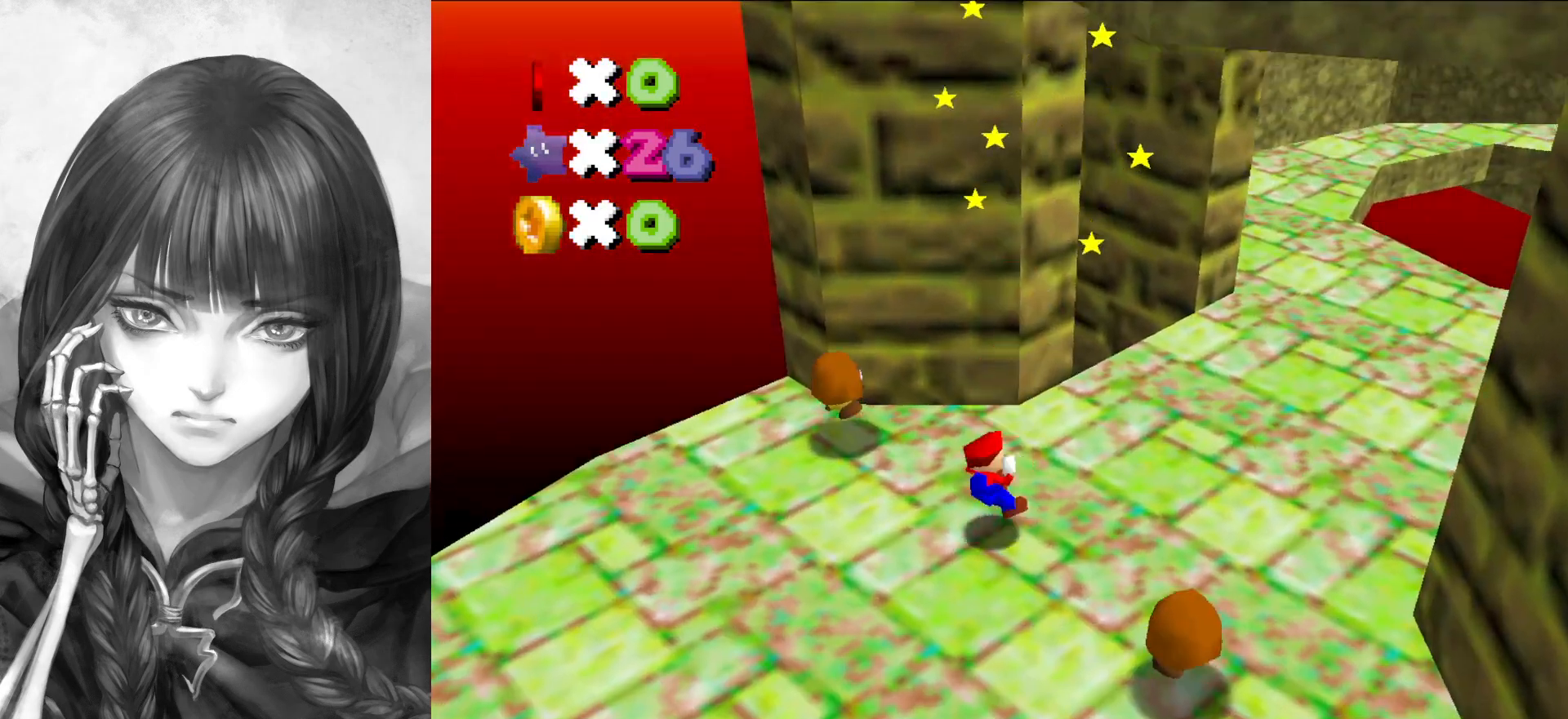
{"buttons": [], "left_stick": "center", "events": [[167, "left_stick", "center"]]}
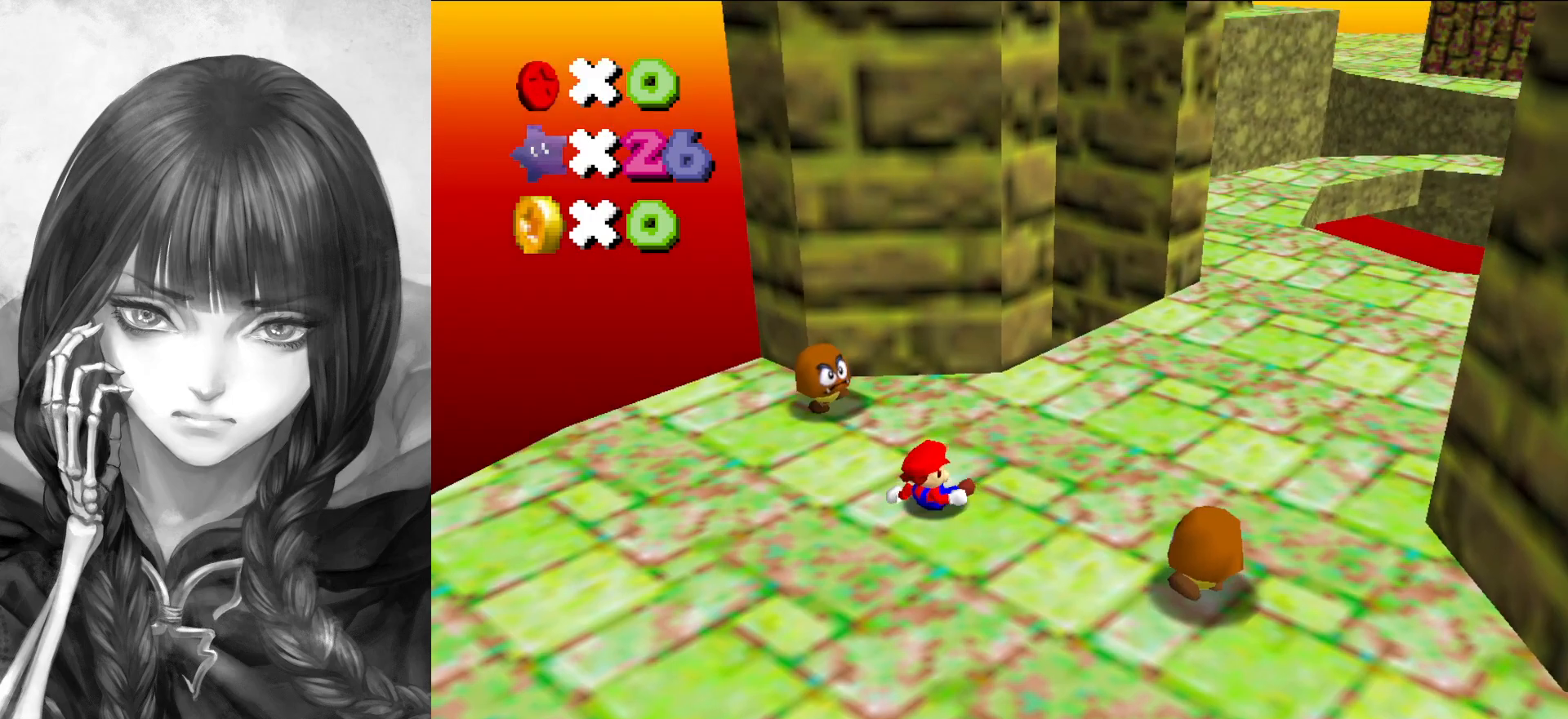
{"buttons": [], "left_stick": "up", "events": [[100, "A", "down"], [167, "A", "up"], [233, "A", "down"], [300, "A", "up"], [467, "left_stick", "up"]]}
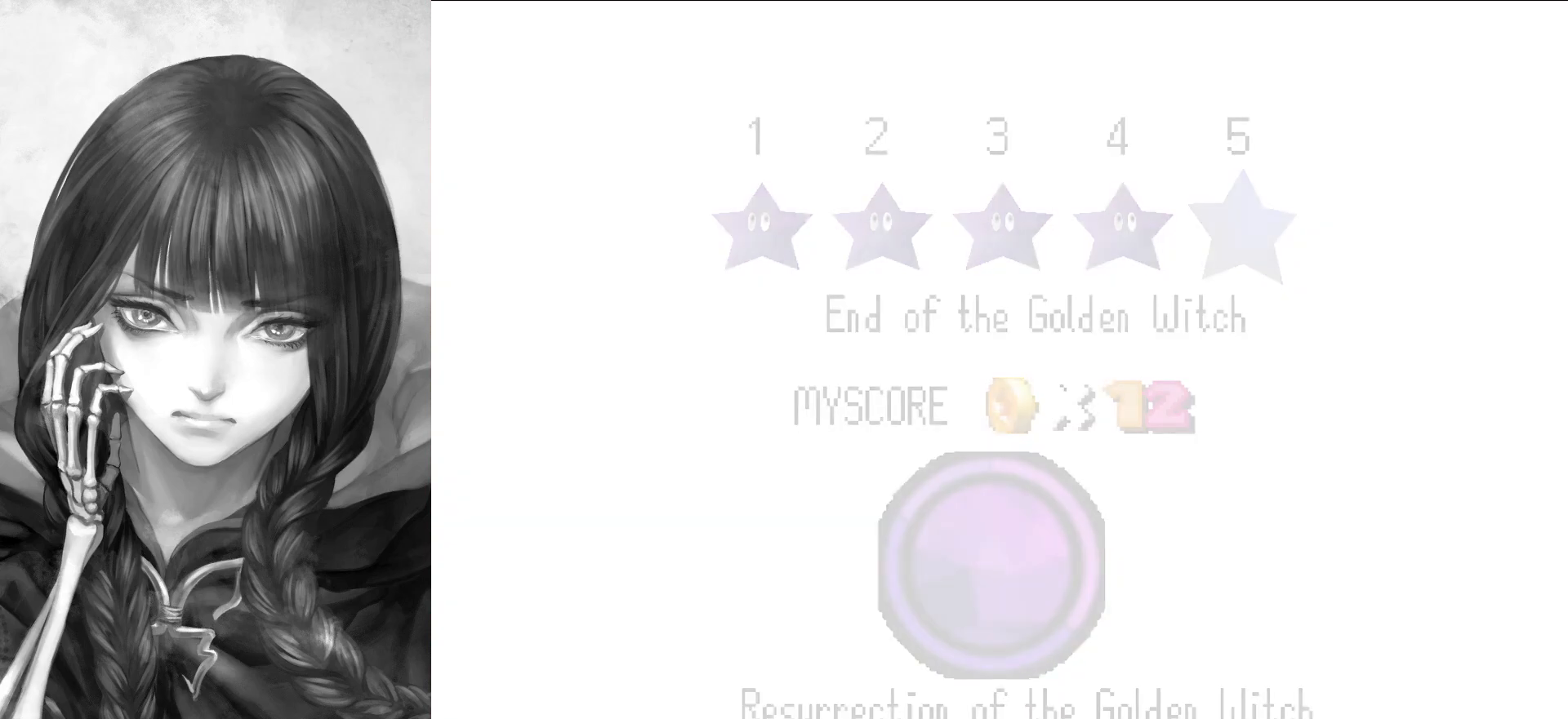
{"buttons": [], "left_stick": "up", "events": []}
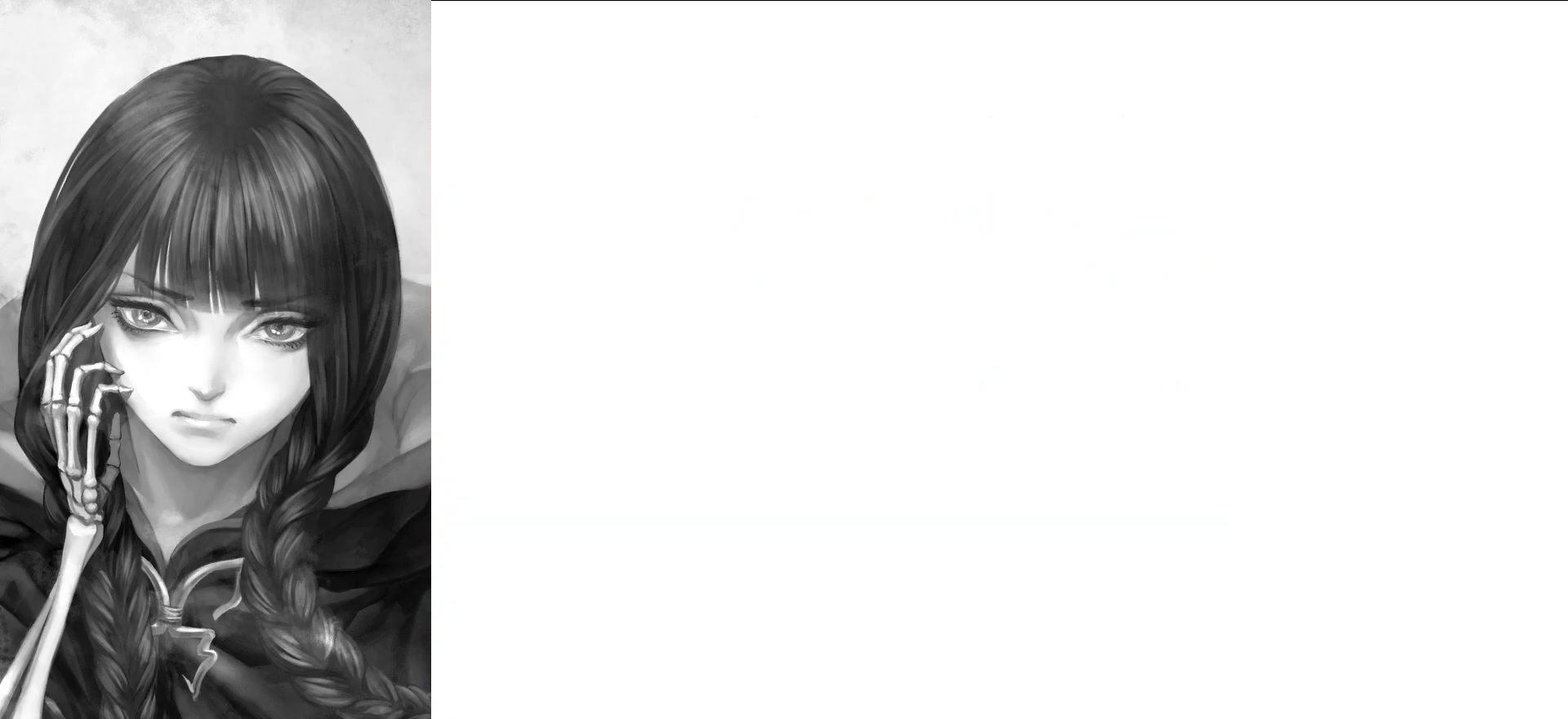
{"buttons": [], "left_stick": "up", "events": [[267, "C_RIGHT", "down"], [350, "C_RIGHT", "up"], [433, "C_RIGHT", "down"], [500, "C_RIGHT", "up"]]}
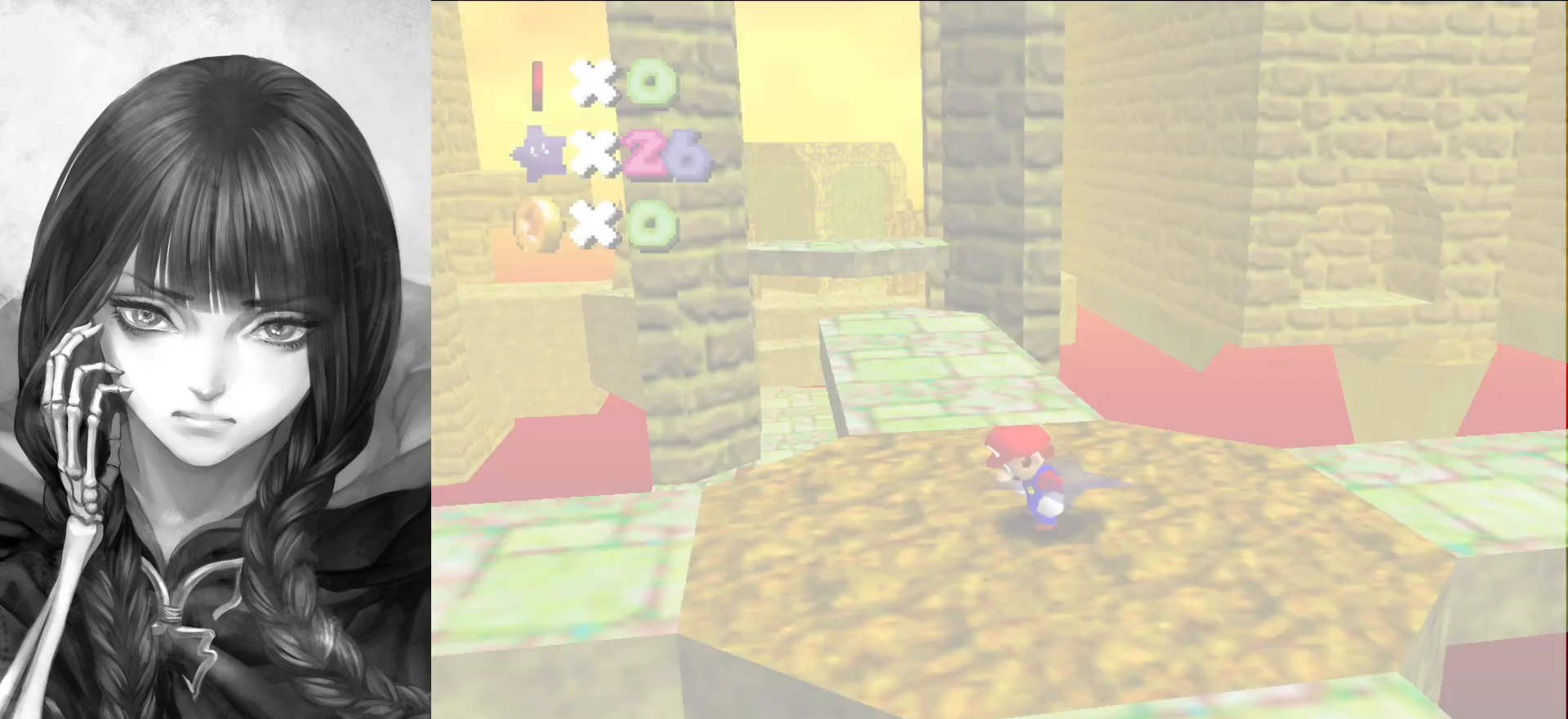
{"buttons": ["A"], "left_stick": "up", "events": [[133, "A", "down"], [283, "A", "up"], [433, "A", "down"]]}
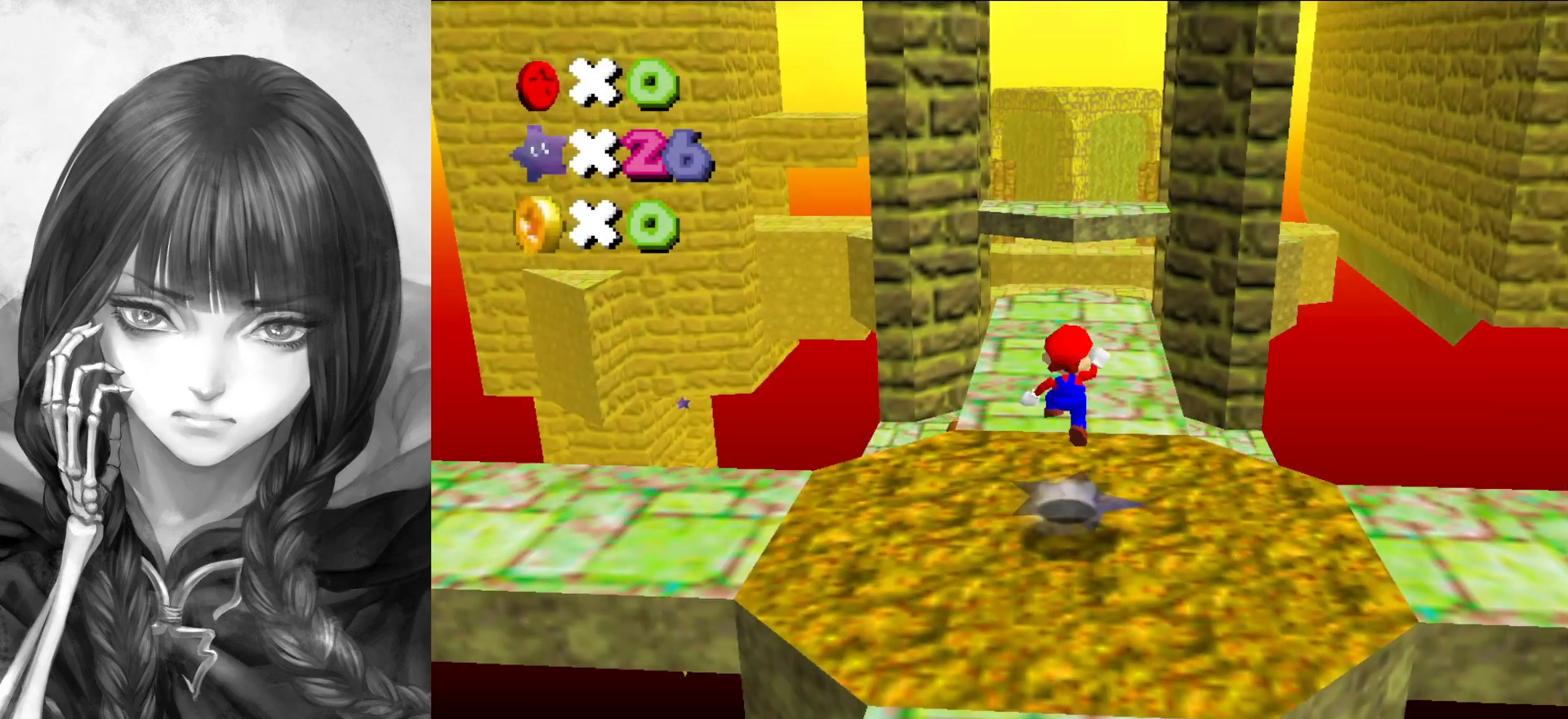
{"buttons": [], "left_stick": "up", "events": [[167, "A", "up"]]}
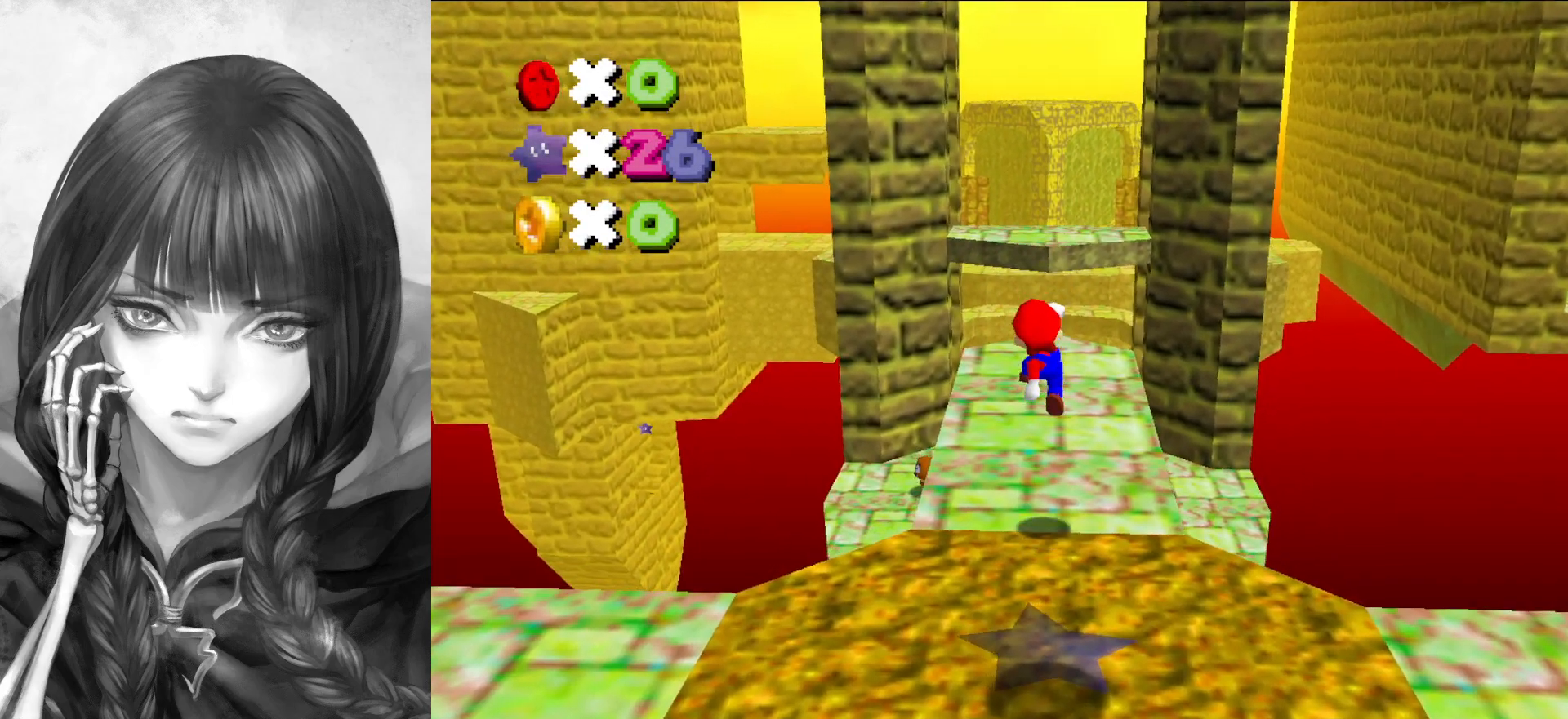
{"buttons": [], "left_stick": "up", "events": [[133, "A", "down"], [133, "B", "down"], [167, "B", "up"], [200, "A", "up"], [267, "A", "down"], [267, "B", "down"], [333, "B", "up"], [367, "A", "up"]]}
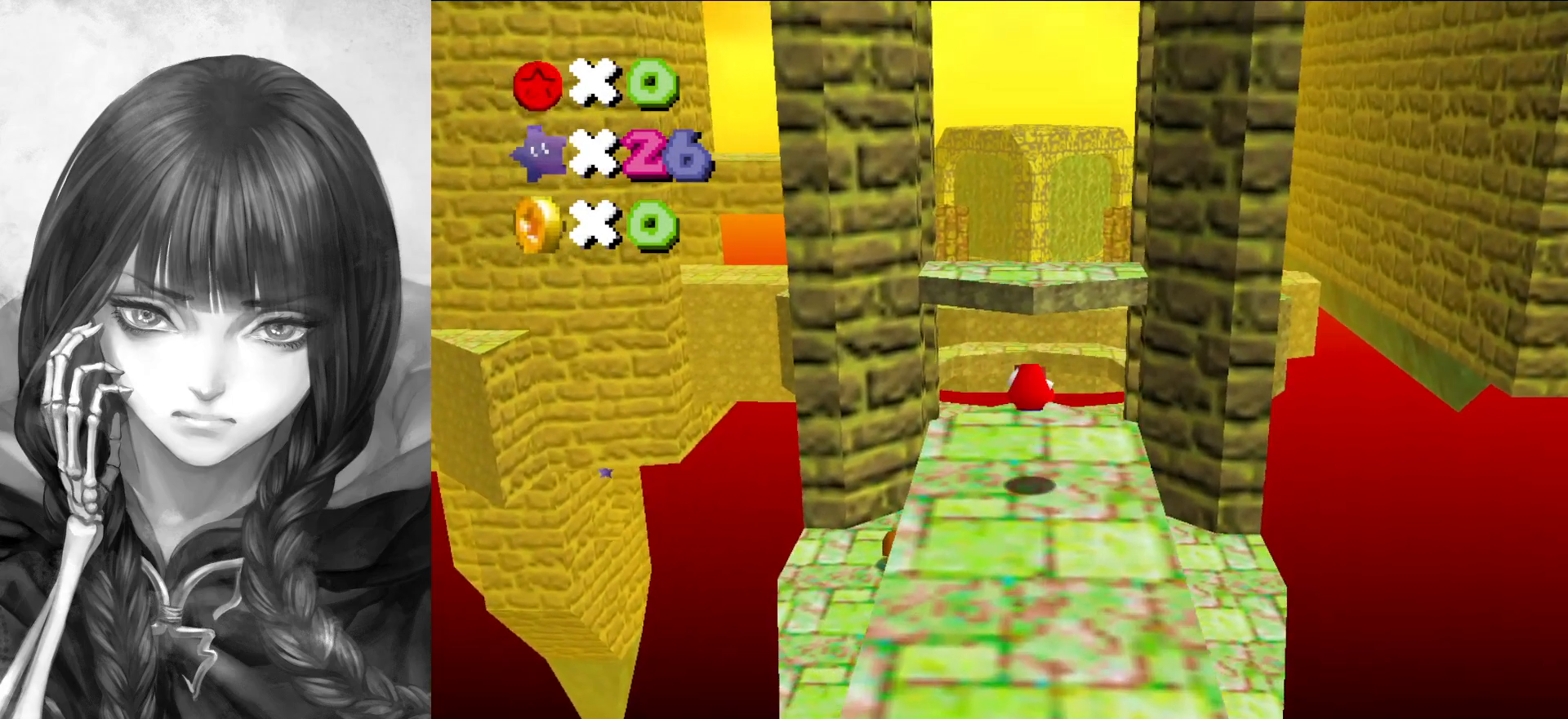
{"buttons": ["A", "Z"], "left_stick": "up", "events": [[333, "Z", "down"], [383, "A", "down"]]}
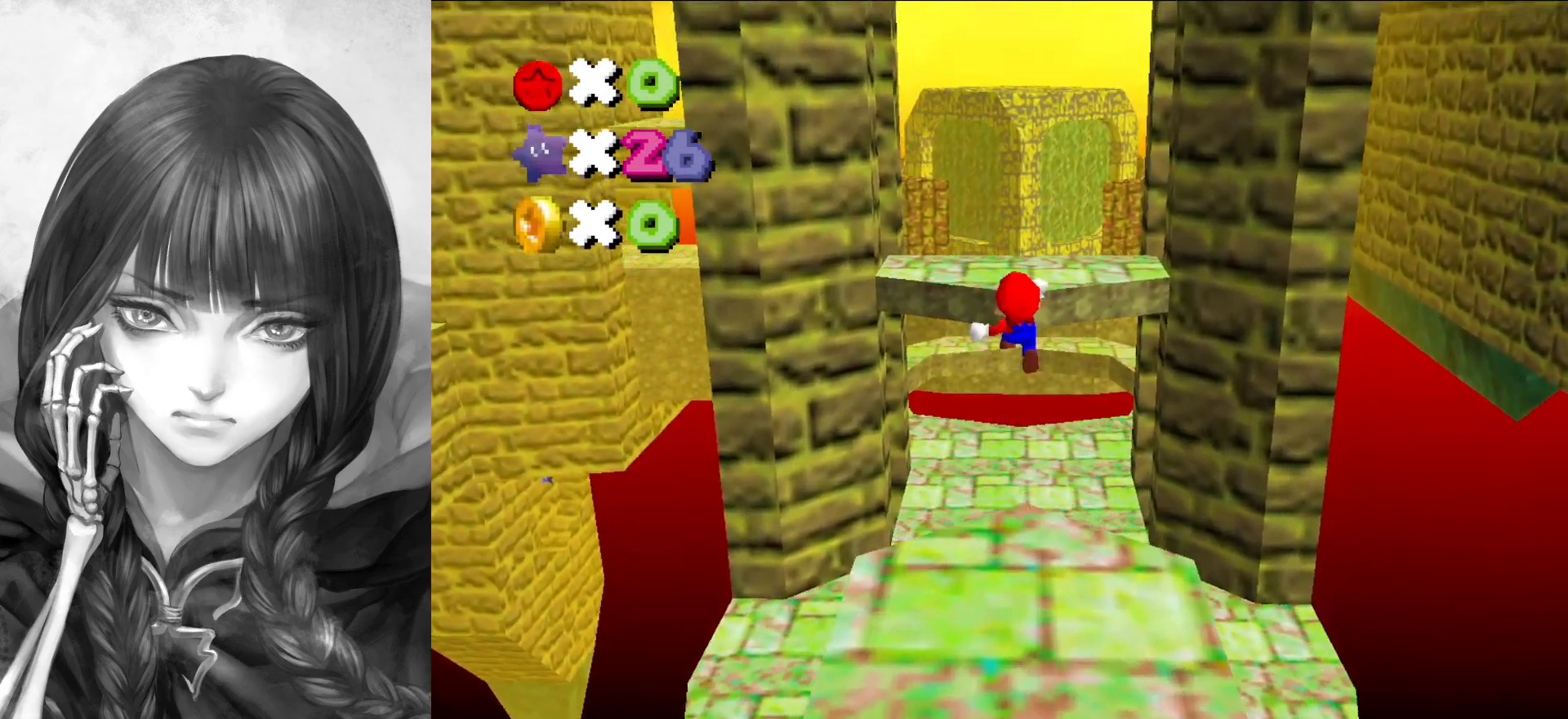
{"buttons": ["C_RIGHT"], "left_stick": "left", "events": [[283, "A", "up"], [433, "C_RIGHT", "down"], [467, "Z", "up"], [500, "left_stick", "left"]]}
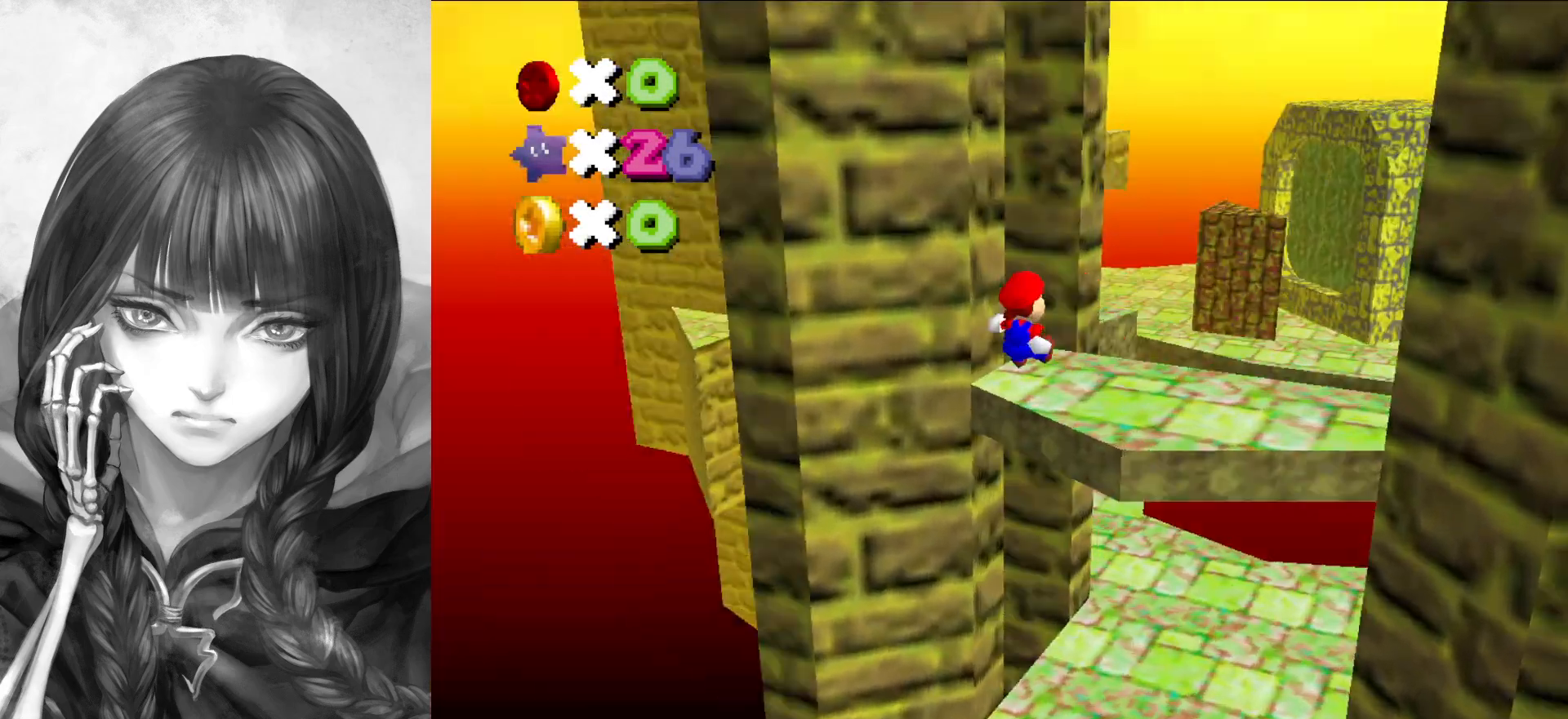
{"buttons": [], "left_stick": "up-right", "events": [[33, "C_RIGHT", "up"], [200, "left_stick", "down-left"], [300, "left_stick", "center"], [500, "left_stick", "up-right"]]}
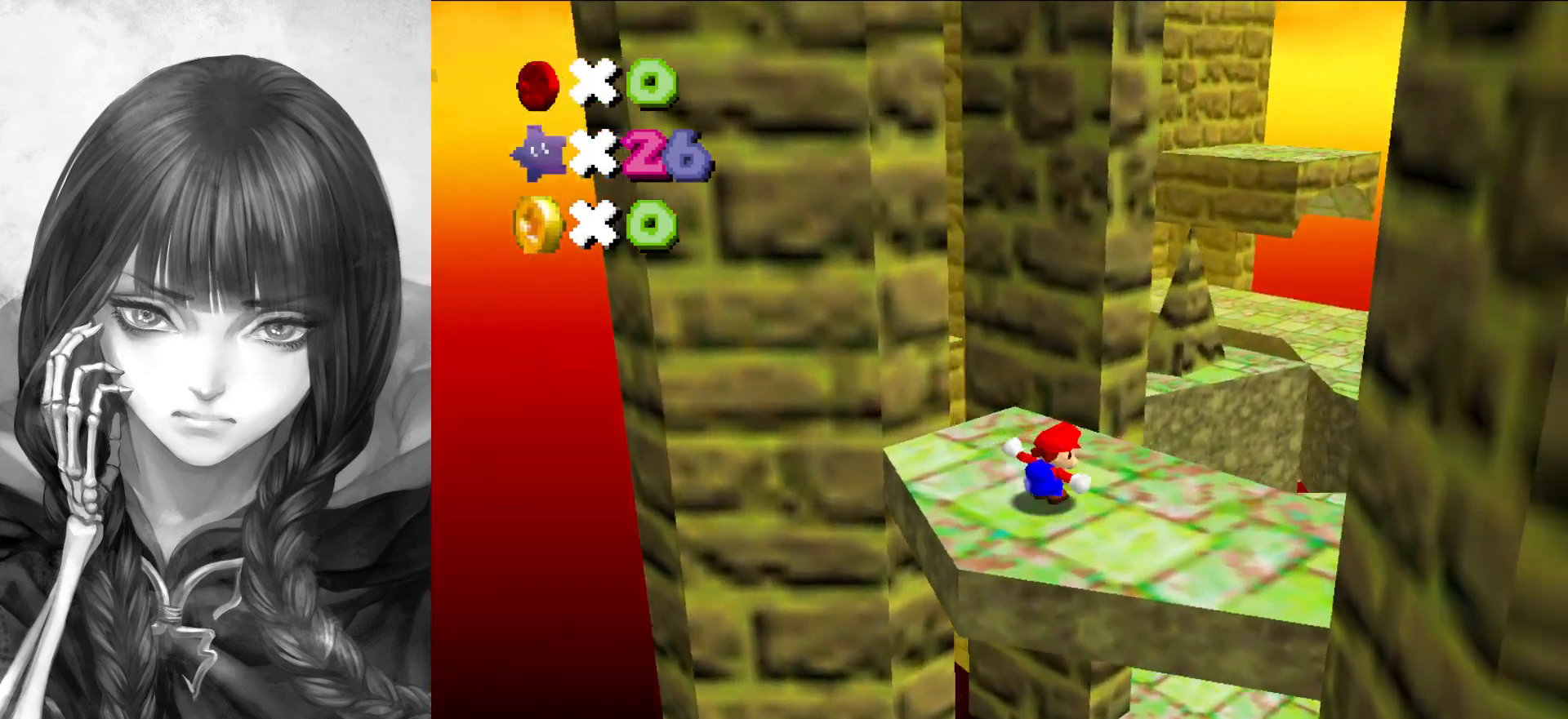
{"buttons": ["A", "Z"], "left_stick": "up-right", "events": [[167, "Z", "down"], [200, "A", "down"]]}
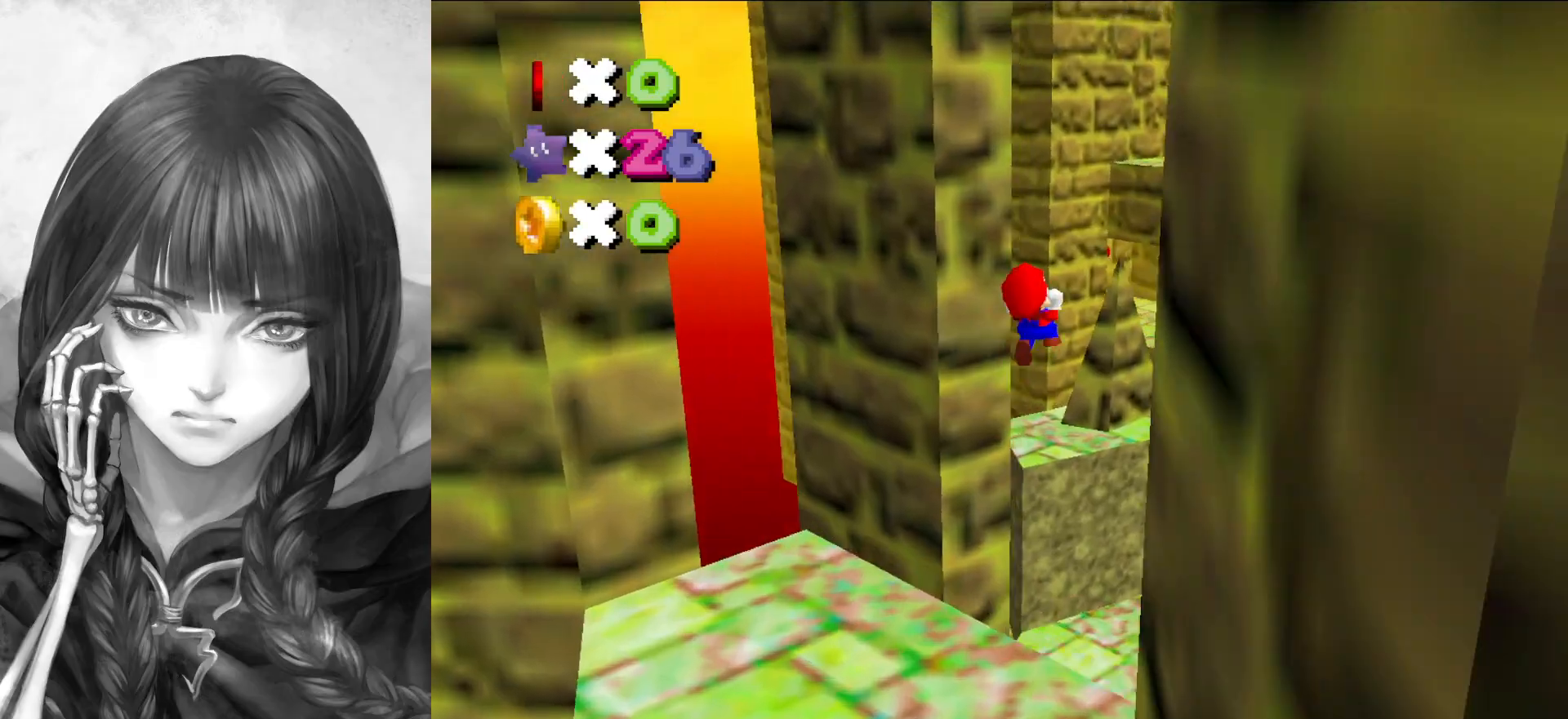
{"buttons": [], "left_stick": "up", "events": [[100, "Z", "up"], [100, "left_stick", "up-left"], [233, "A", "up"], [383, "left_stick", "up"]]}
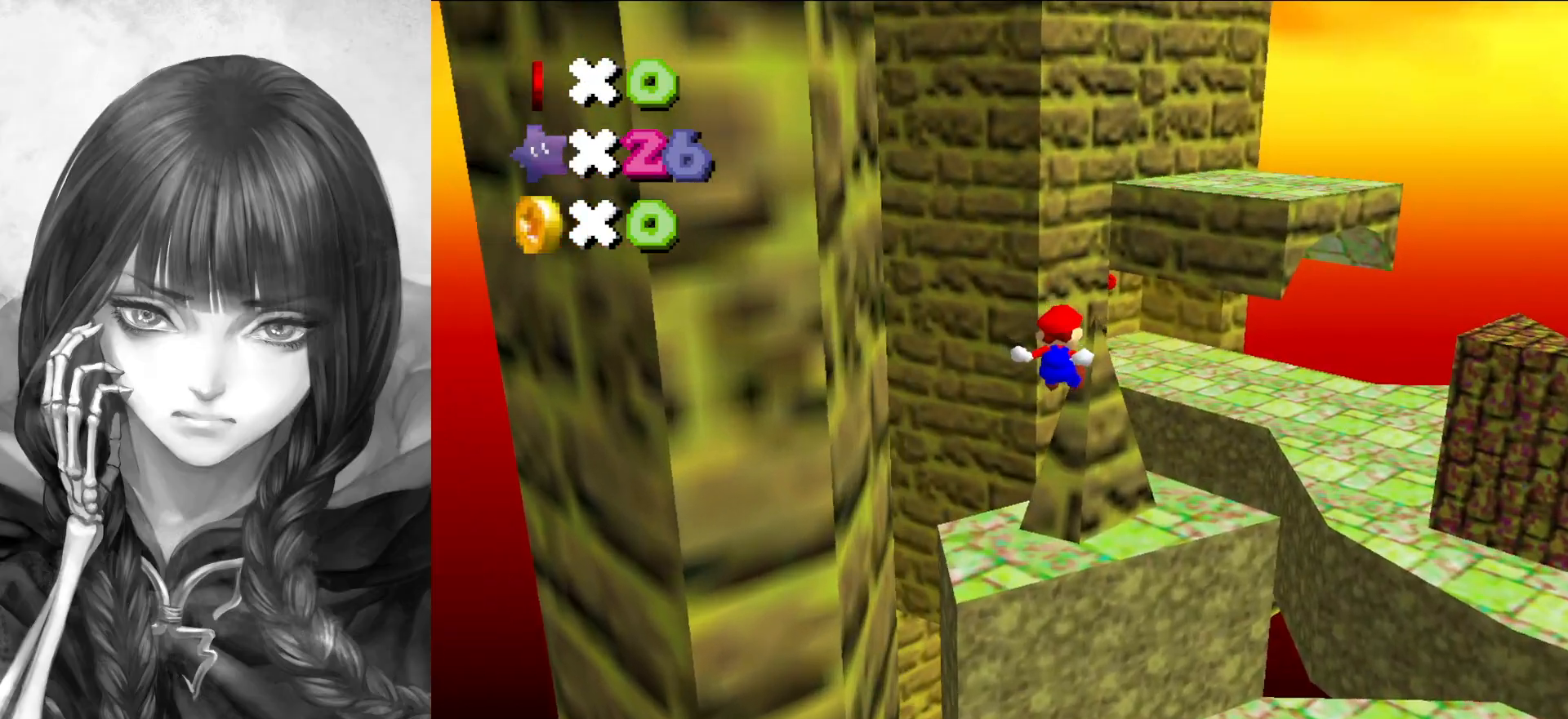
{"buttons": ["A"], "left_stick": "center", "events": [[283, "C_RIGHT", "down"], [333, "left_stick", "center"], [367, "C_RIGHT", "up"], [433, "A", "down"]]}
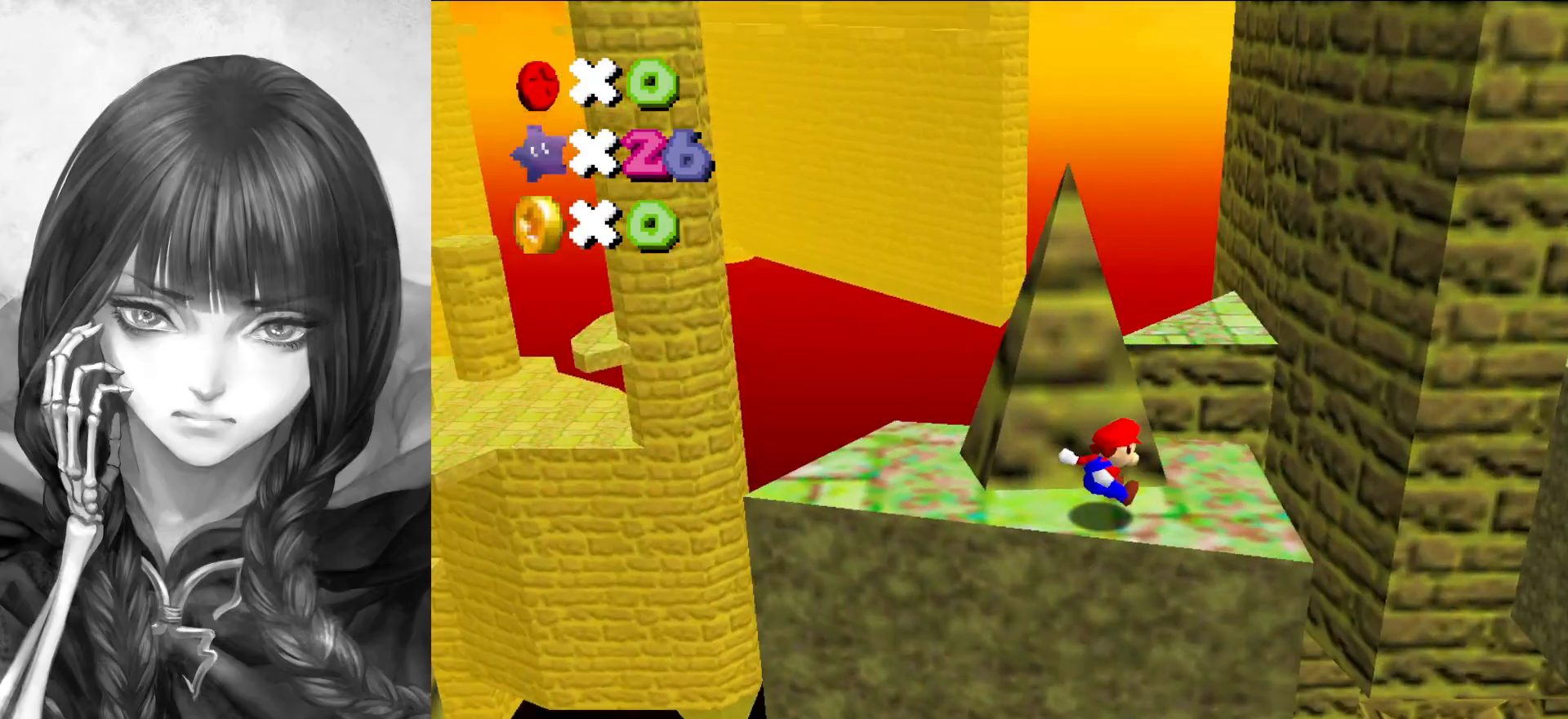
{"buttons": [], "left_stick": "down-left", "events": [[133, "A", "up"], [300, "A", "down"], [433, "left_stick", "down-left"], [467, "A", "up"]]}
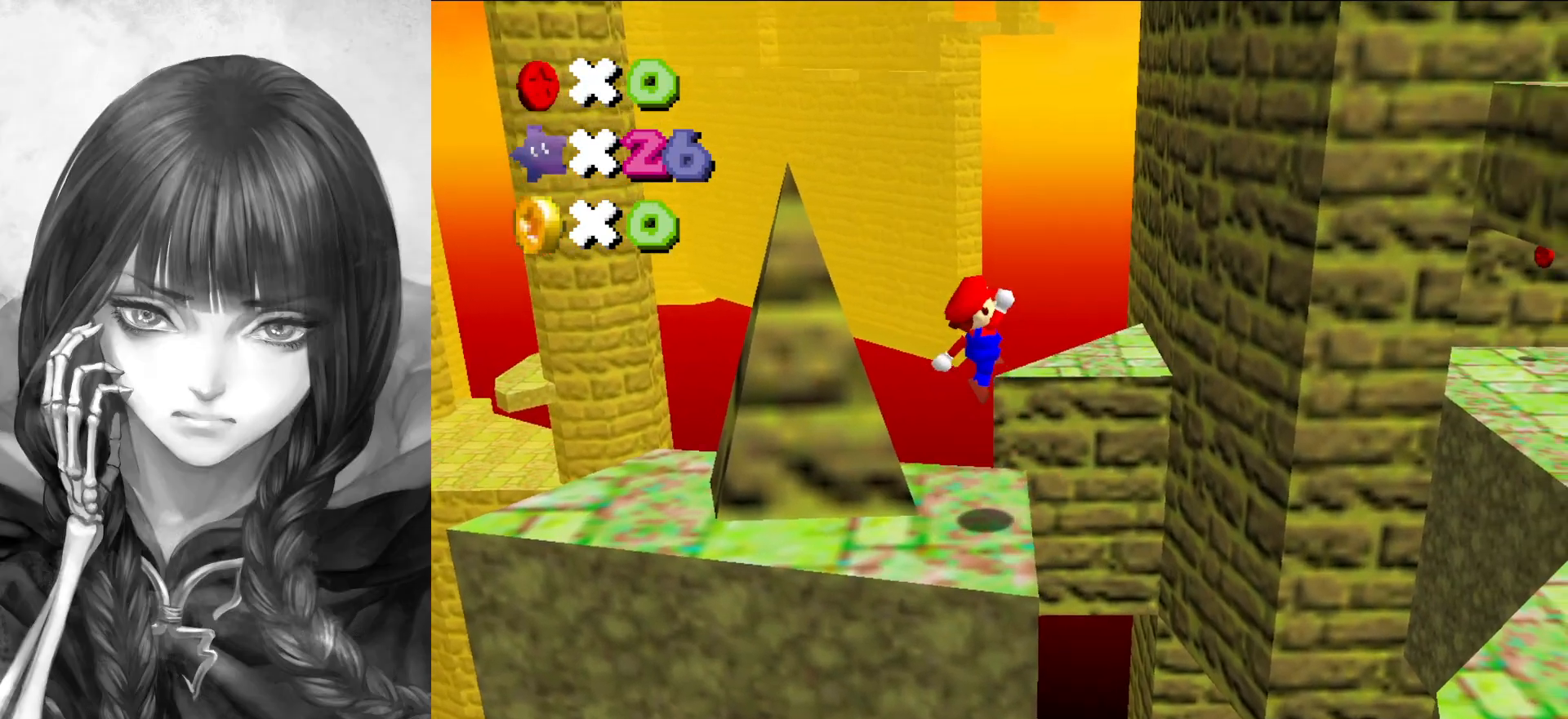
{"buttons": [], "left_stick": "center", "events": [[433, "left_stick", "center"]]}
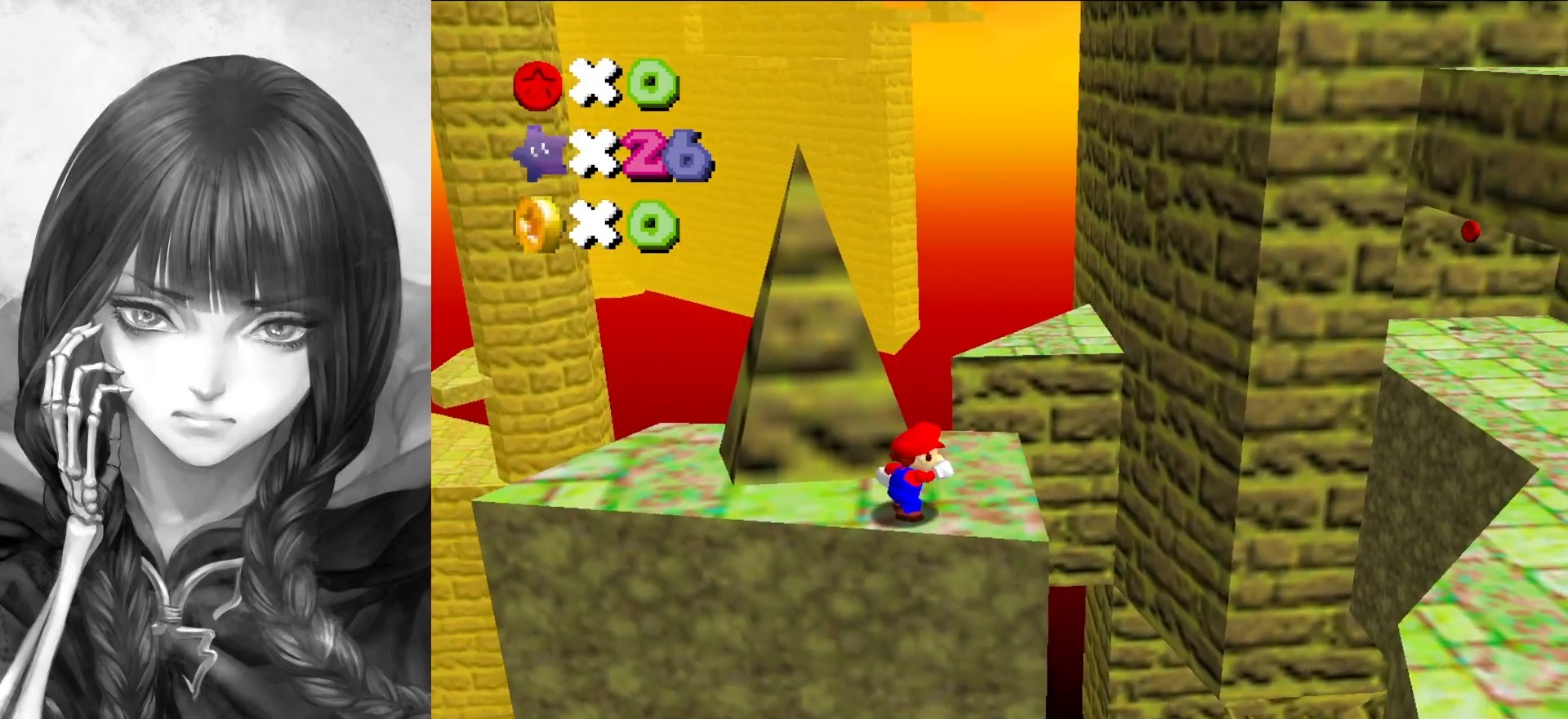
{"buttons": [], "left_stick": "up", "events": [[33, "B", "down"], [100, "left_stick", "right"], [133, "B", "up"], [233, "left_stick", "up-right"], [383, "left_stick", "up"]]}
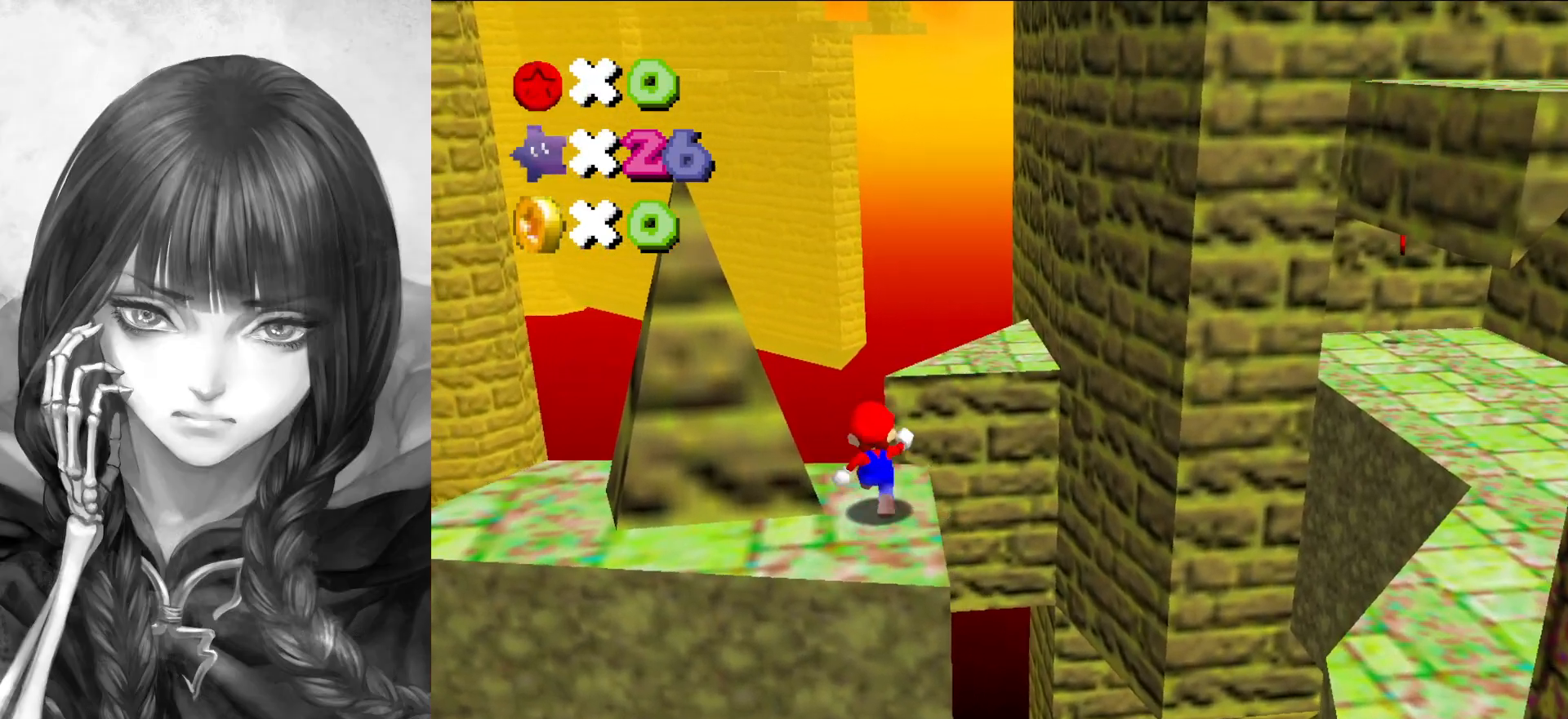
{"buttons": ["A", "Z"], "left_stick": "up", "events": [[217, "Z", "down"], [233, "A", "down"]]}
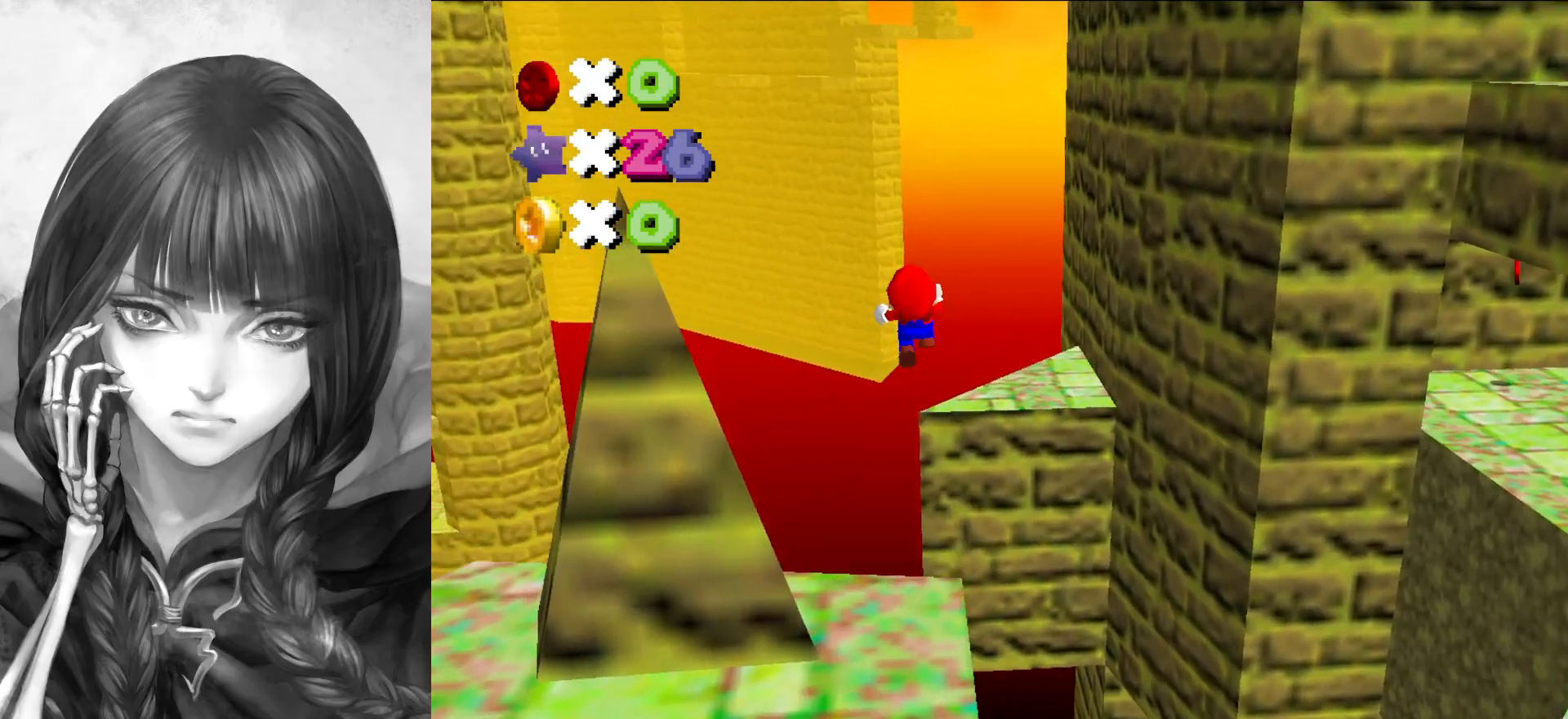
{"buttons": ["A"], "left_stick": "up", "events": [[33, "Z", "up"], [150, "A", "up"], [183, "C_DOWN", "down"], [183, "C_LEFT", "down"], [233, "C_DOWN", "up"], [233, "C_LEFT", "up"], [300, "A", "down"]]}
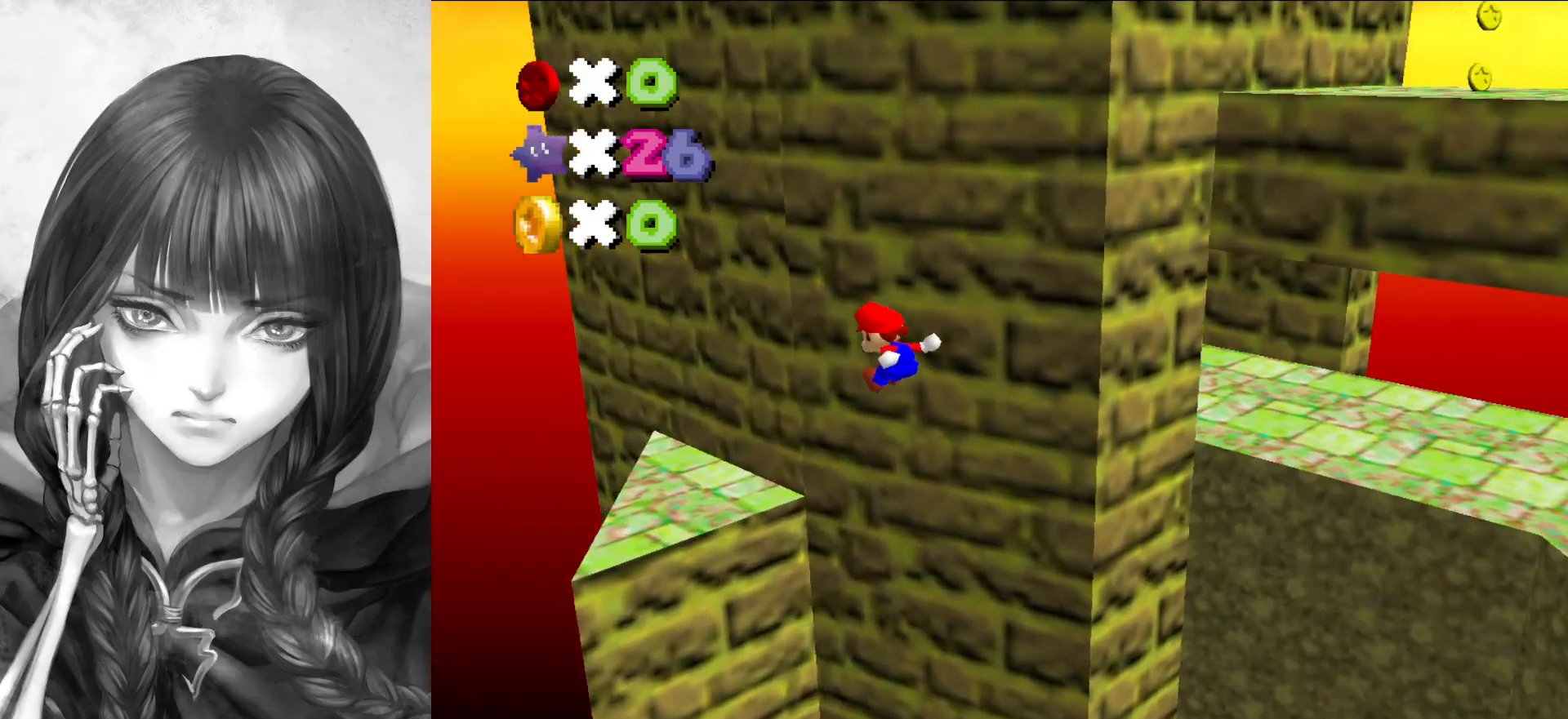
{"buttons": ["C_DOWN", "C_LEFT"], "left_stick": "up-left", "events": [[133, "left_stick", "up-left"], [333, "A", "up"], [383, "left_stick", "center"], [500, "C_DOWN", "down"], [500, "C_LEFT", "down"], [500, "left_stick", "up-left"]]}
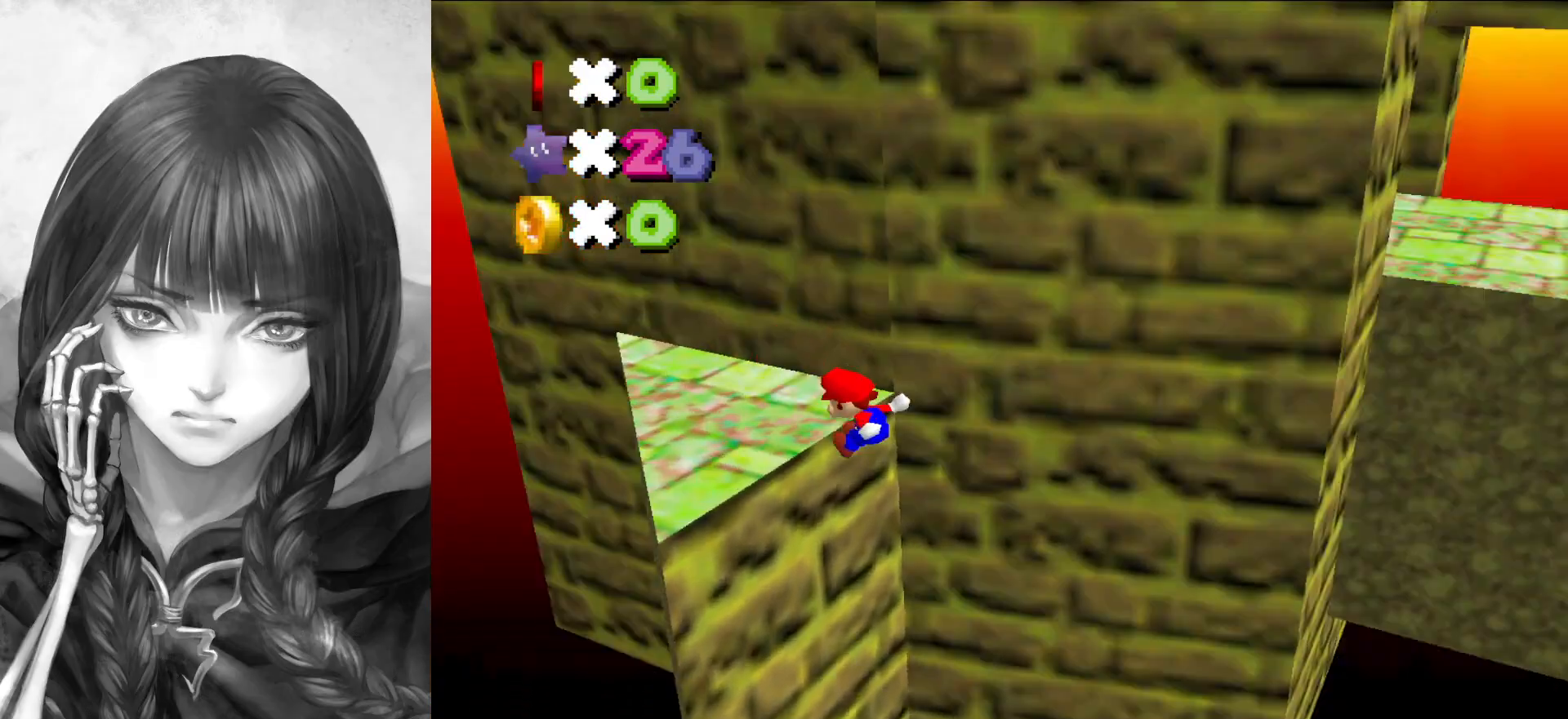
{"buttons": [], "left_stick": "center", "events": [[133, "C_DOWN", "up"], [133, "C_LEFT", "up"], [200, "left_stick", "left"], [267, "A", "down"], [350, "left_stick", "center"], [433, "A", "up"]]}
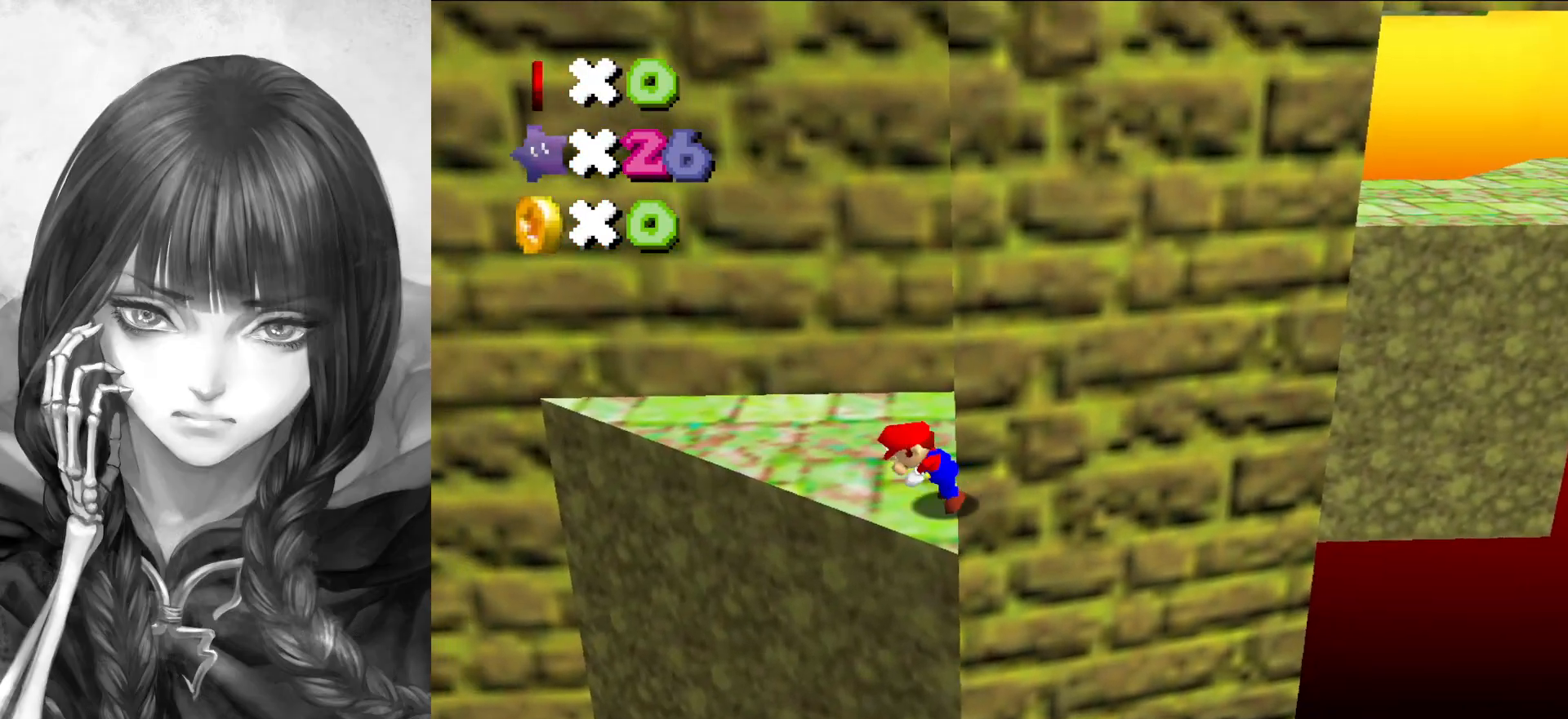
{"buttons": ["A"], "left_stick": "center", "events": [[33, "DPAD_DOWN", "down"], [150, "DPAD_DOWN", "up"], [467, "A", "down"]]}